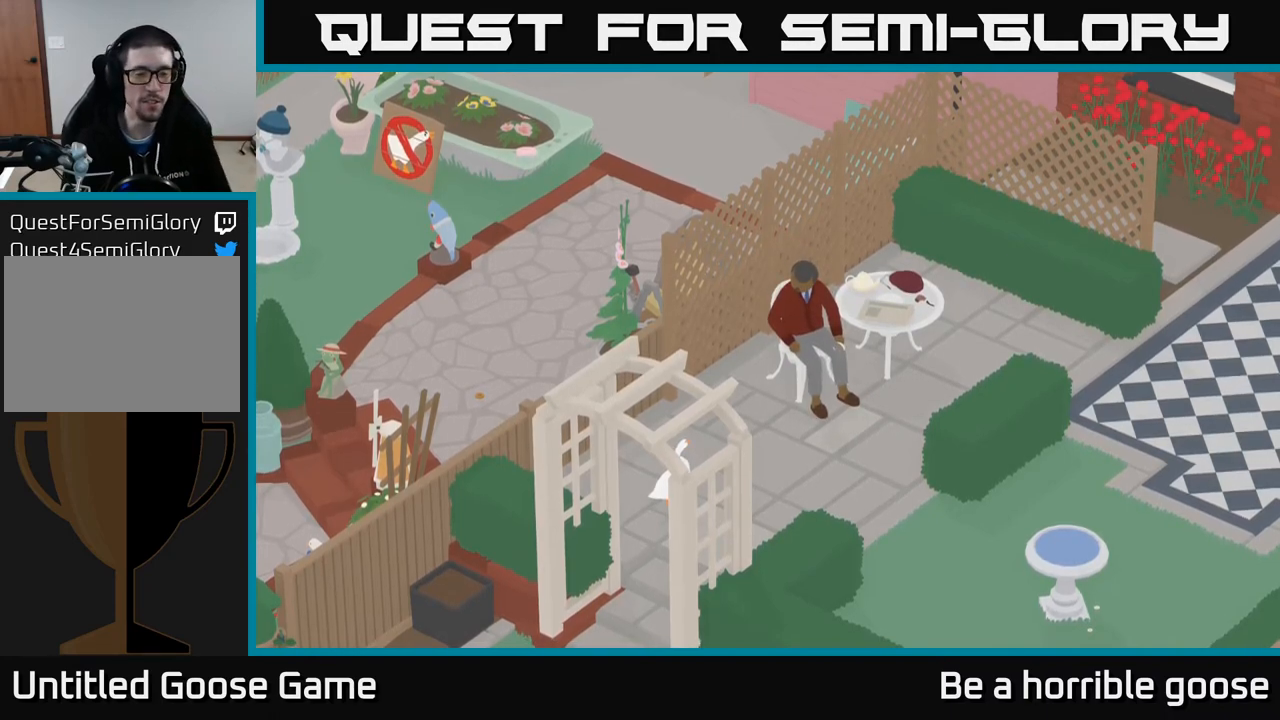
Gameplay with a controller (Xbox layout); each line is a JSON object with the inputs held at the frame after it. "events" lists button and stick changes between this image and that frame as [ms after this image, input, new state], when the widget could be followed in between.
{"buttons": [], "left_stick": "down", "right_stick": "center", "events": [[233, "left_stick", "down"]]}
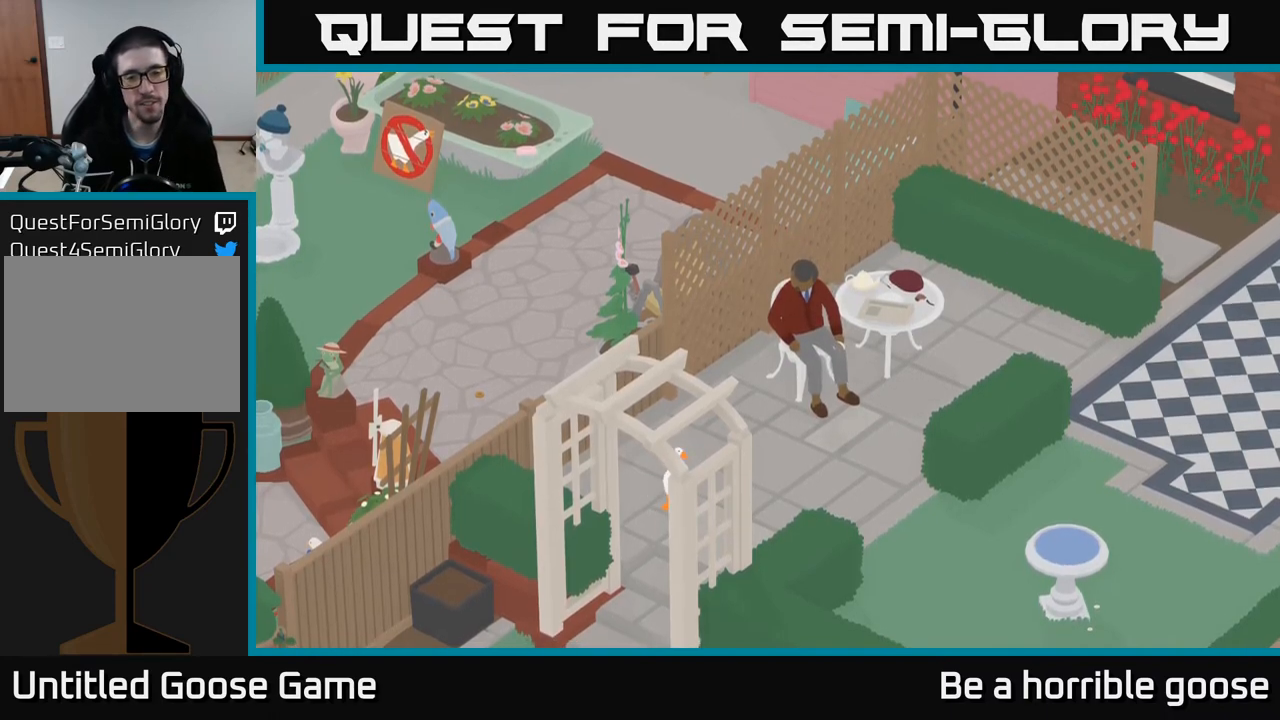
{"buttons": ["A"], "left_stick": "down-left", "right_stick": "center", "events": [[17, "A", "down"], [367, "left_stick", "down-left"]]}
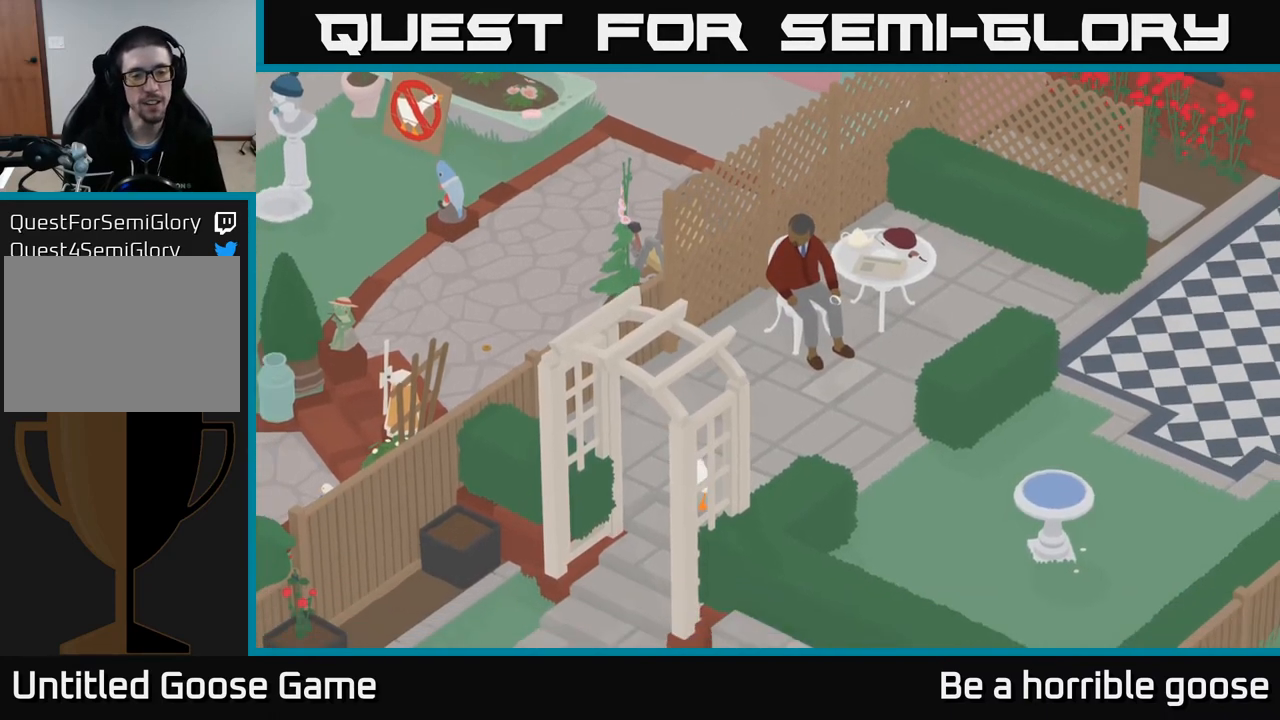
{"buttons": ["A"], "left_stick": "down-left", "right_stick": "center", "events": []}
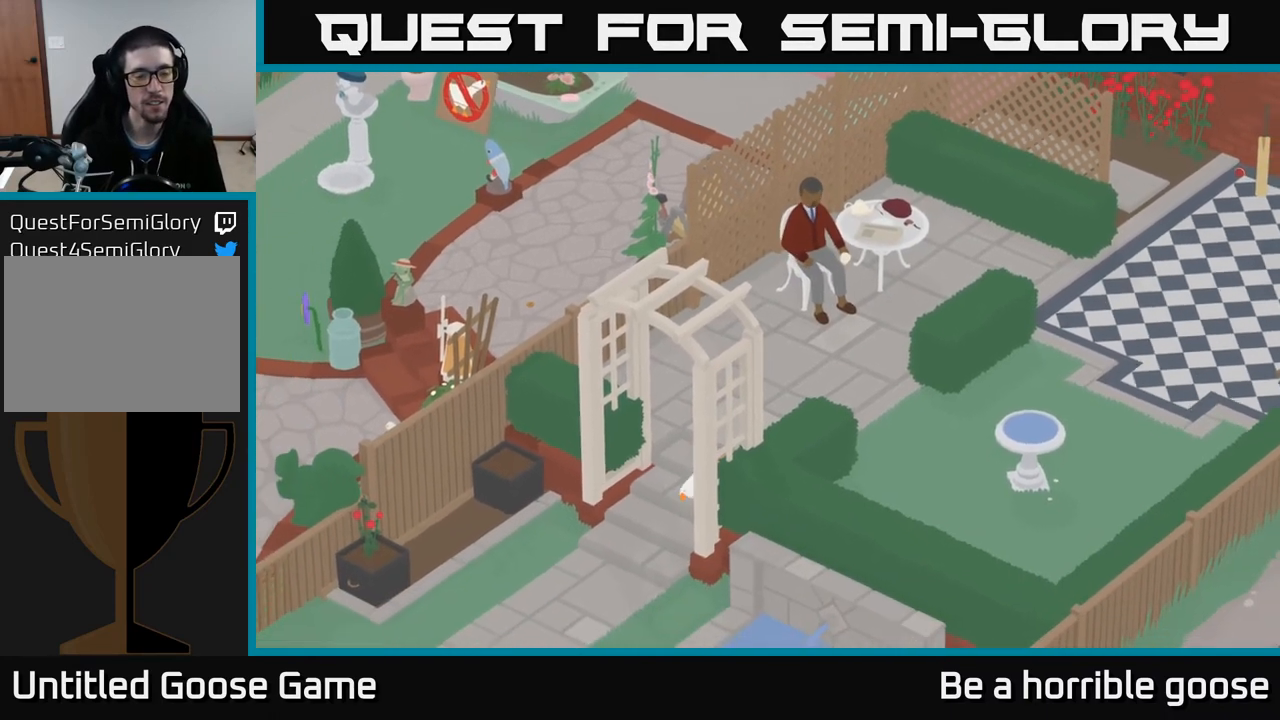
{"buttons": [], "left_stick": "down-left", "right_stick": "center", "events": [[383, "A", "up"]]}
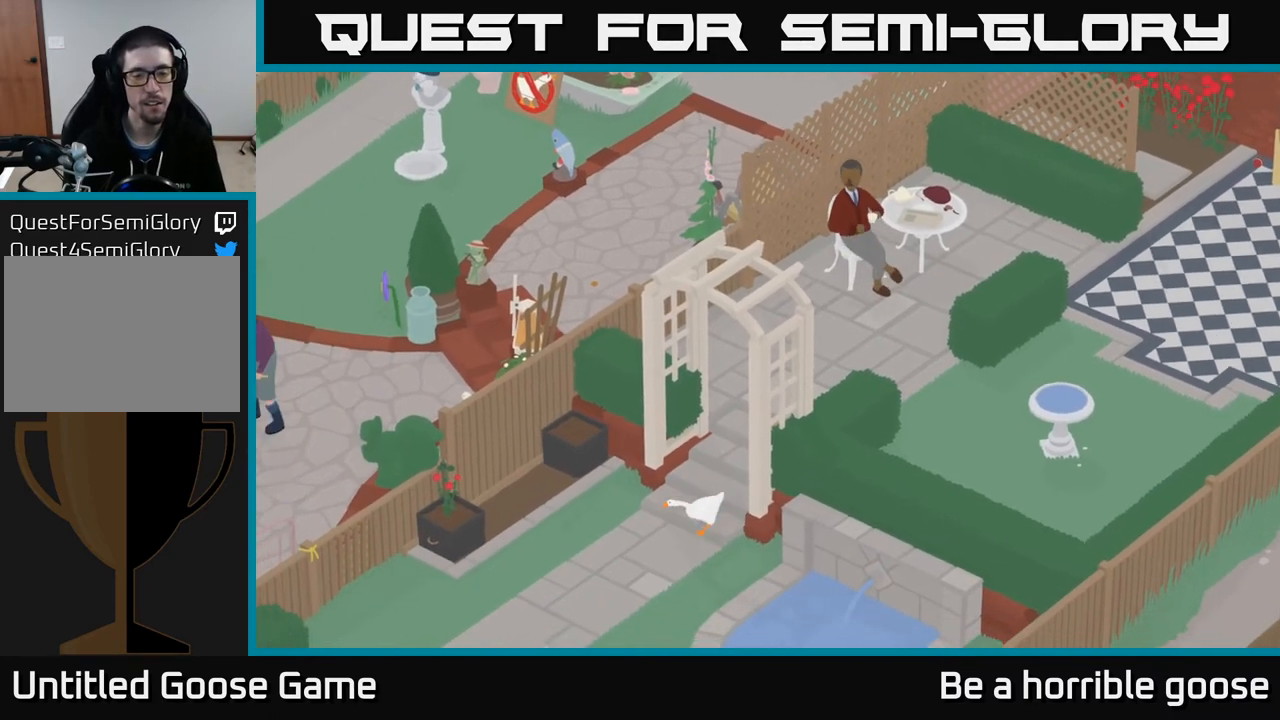
{"buttons": ["A"], "left_stick": "down", "right_stick": "center", "events": [[217, "A", "down"], [300, "left_stick", "down"]]}
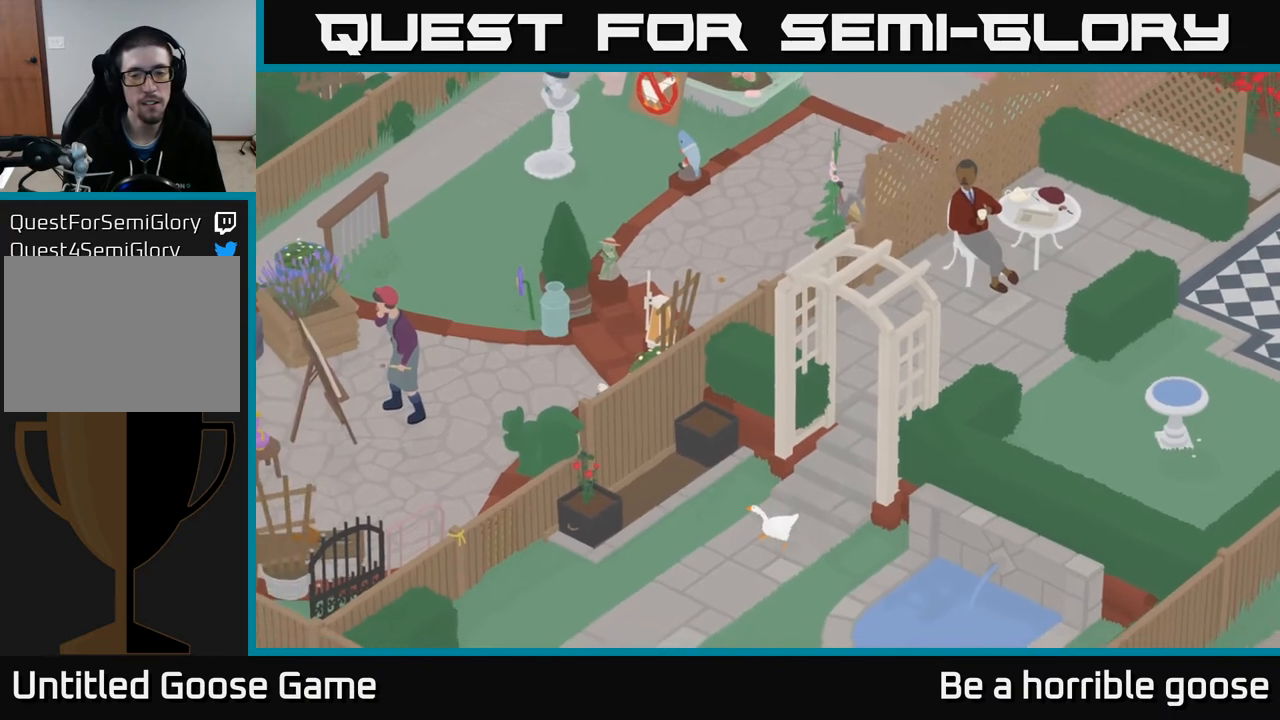
{"buttons": [], "left_stick": "down-right", "right_stick": "center", "events": [[200, "A", "up"], [200, "left_stick", "down-right"]]}
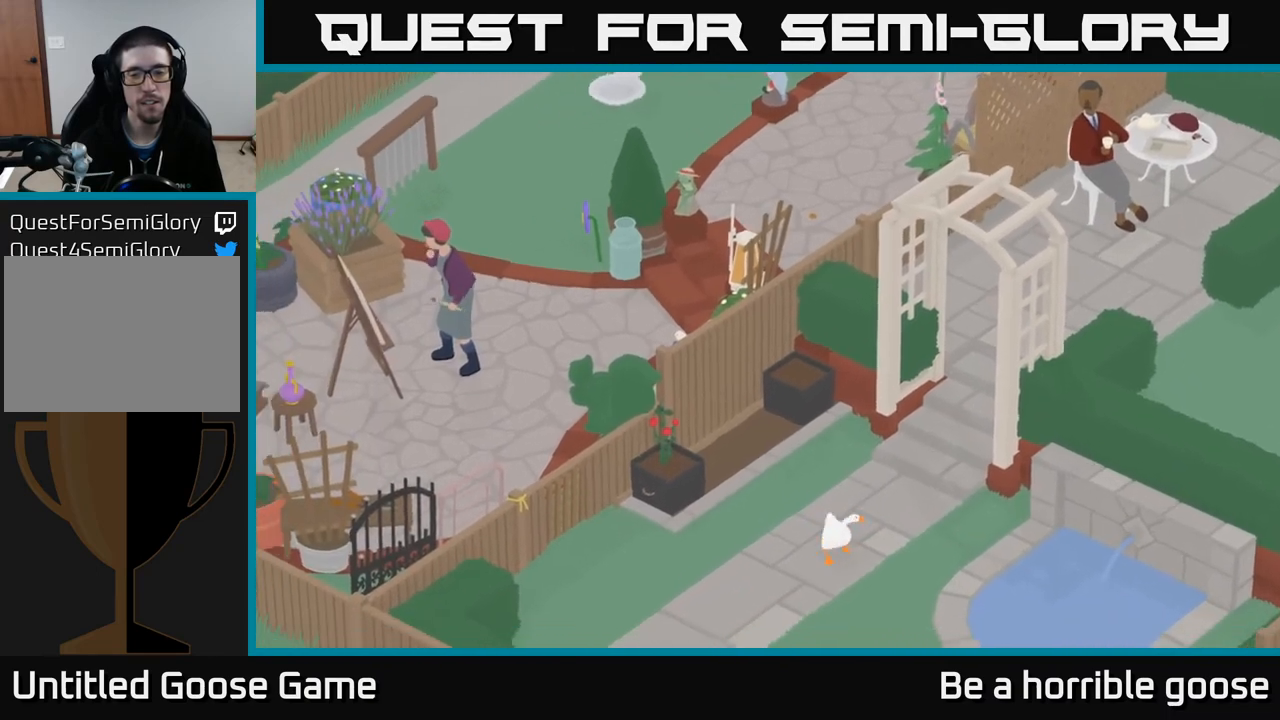
{"buttons": [], "left_stick": "down-right", "right_stick": "center", "events": []}
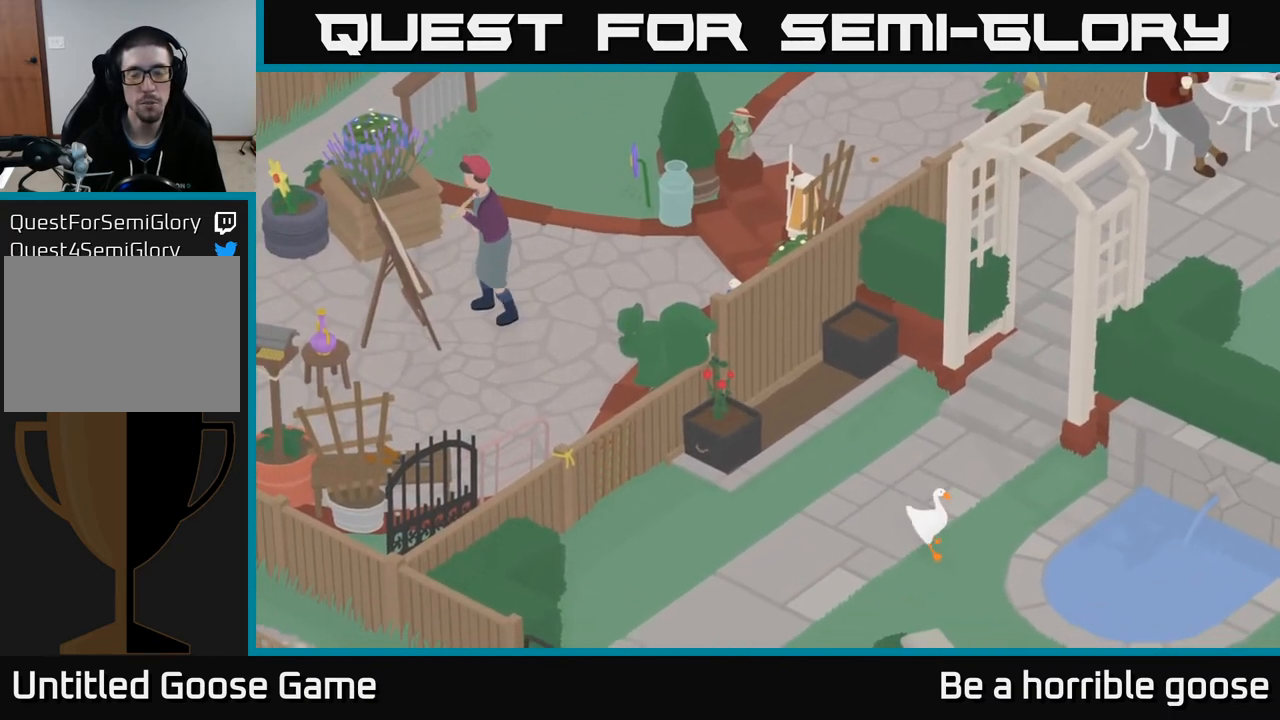
{"buttons": [], "left_stick": "center", "right_stick": "center", "events": [[83, "left_stick", "center"]]}
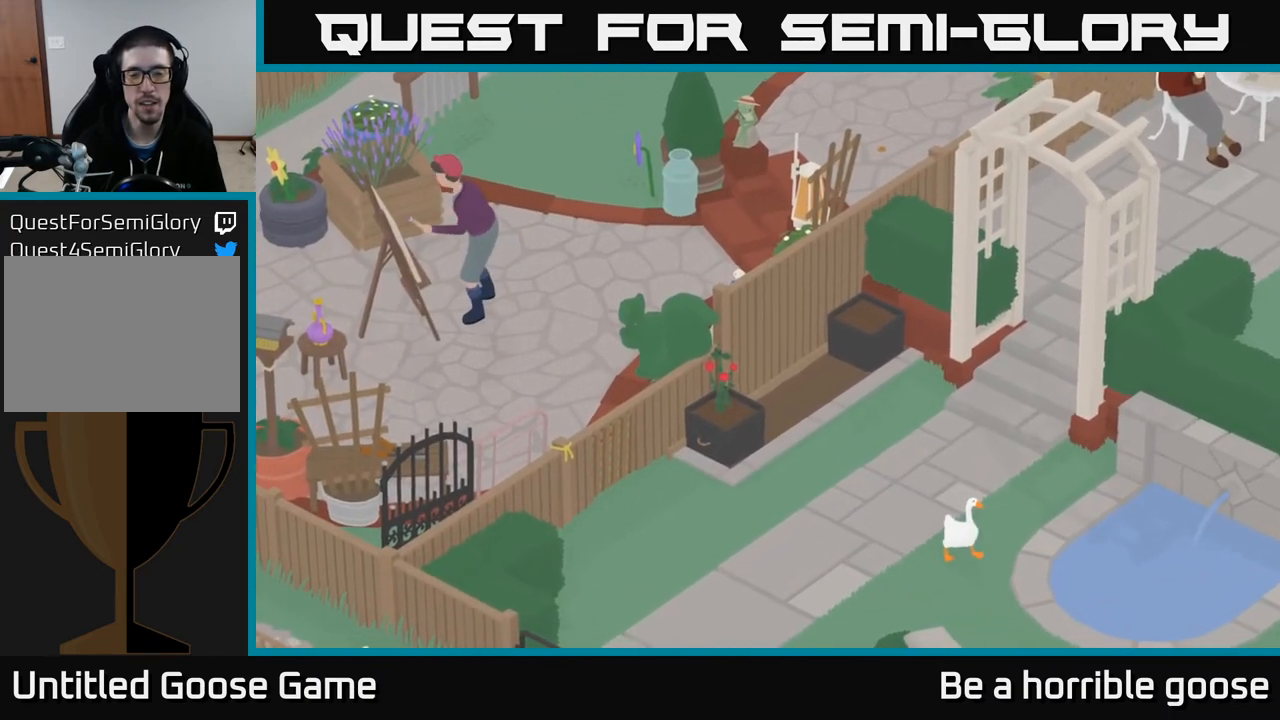
{"buttons": [], "left_stick": "down-right", "right_stick": "center", "events": [[83, "left_stick", "down"], [233, "A", "down"], [267, "left_stick", "down-right"], [467, "A", "up"]]}
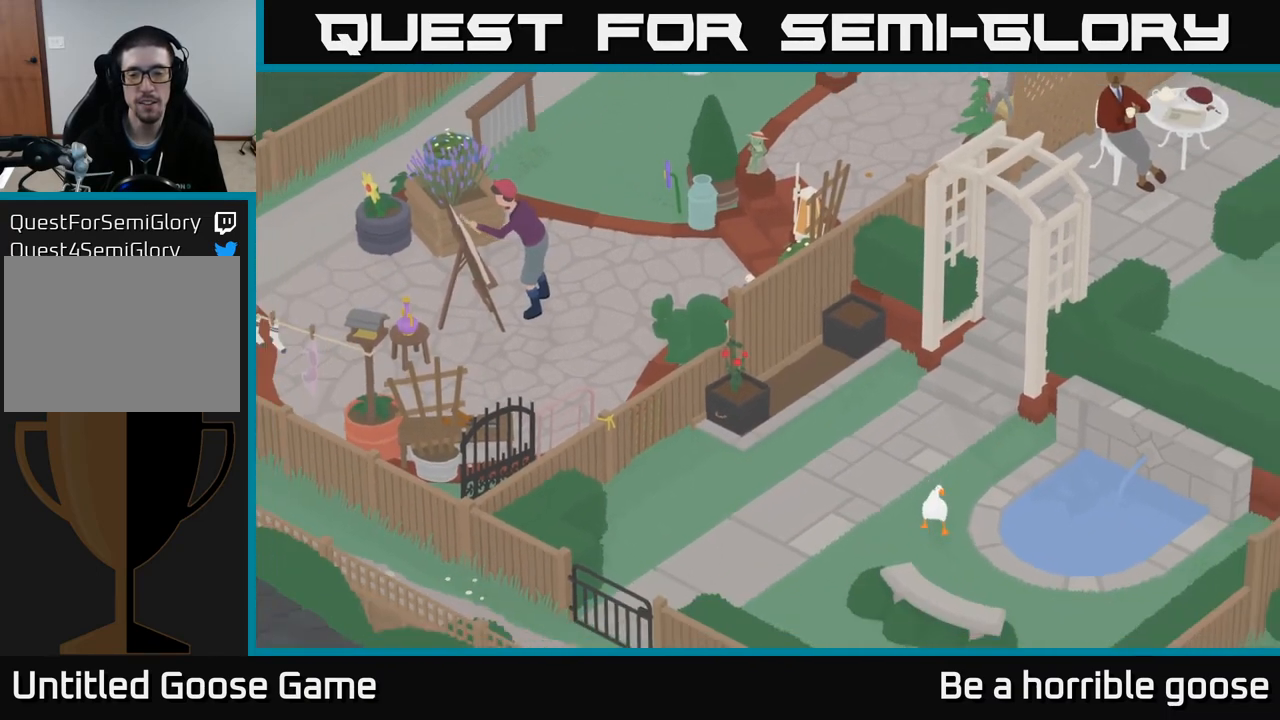
{"buttons": [], "left_stick": "center", "right_stick": "center", "events": [[67, "left_stick", "right"], [283, "left_stick", "center"]]}
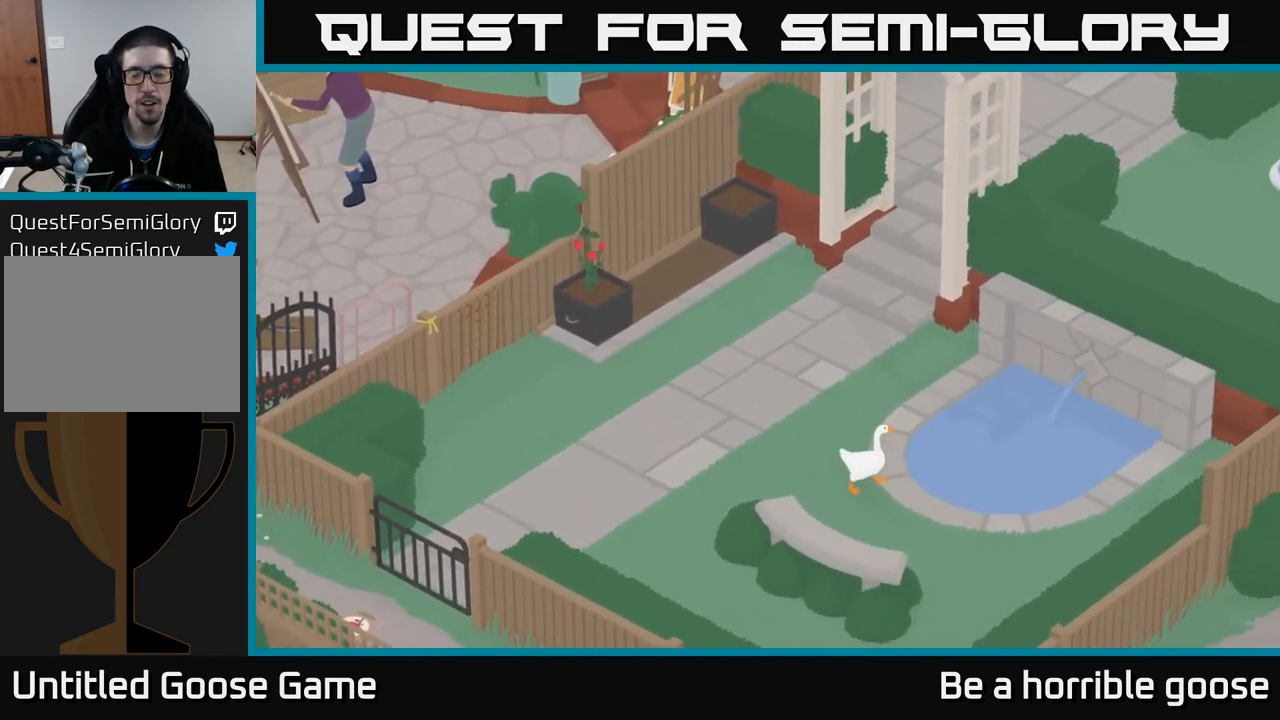
{"buttons": [], "left_stick": "center", "right_stick": "center", "events": []}
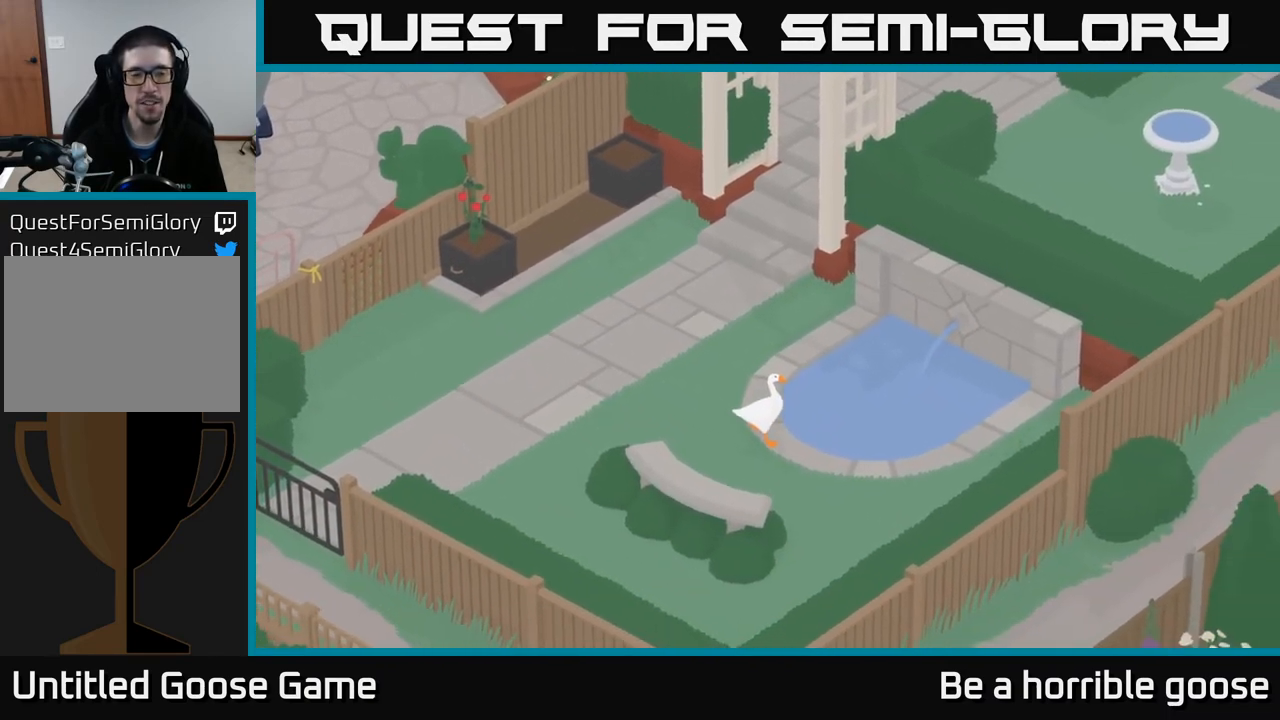
{"buttons": [], "left_stick": "down-left", "right_stick": "center", "events": [[300, "left_stick", "down-left"]]}
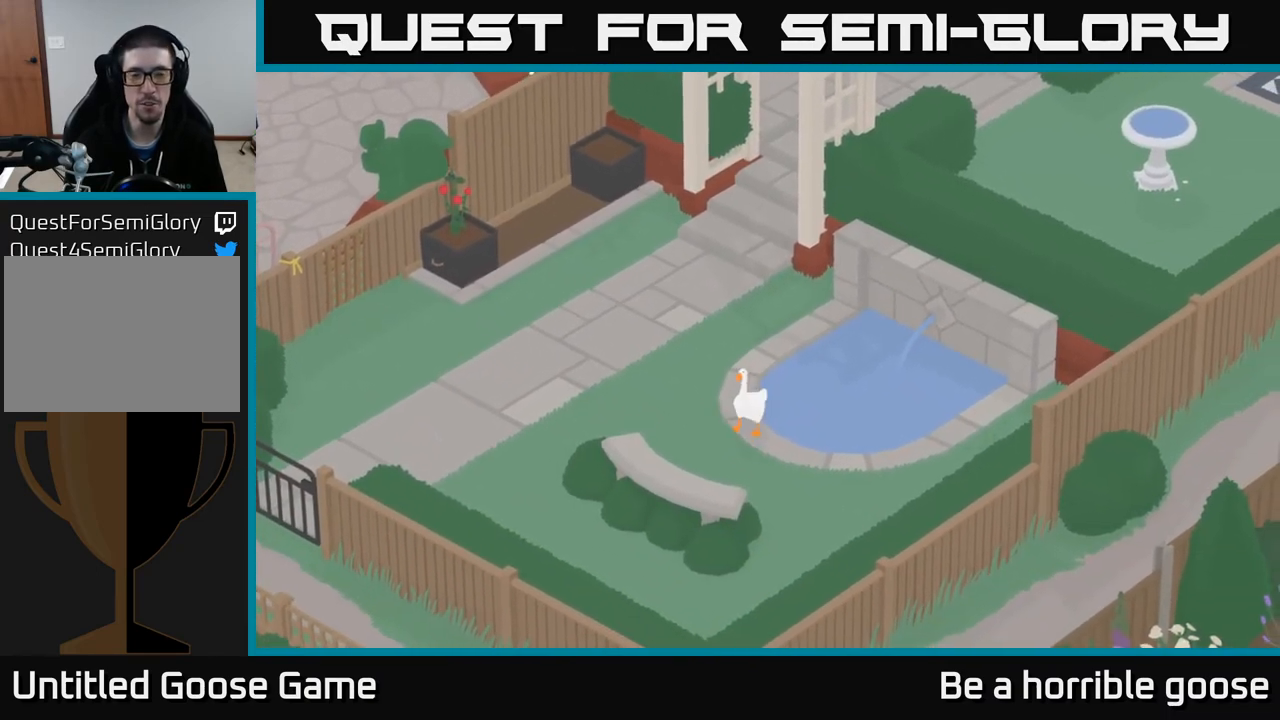
{"buttons": [], "left_stick": "up", "right_stick": "center", "events": [[283, "left_stick", "up-left"], [450, "left_stick", "up"]]}
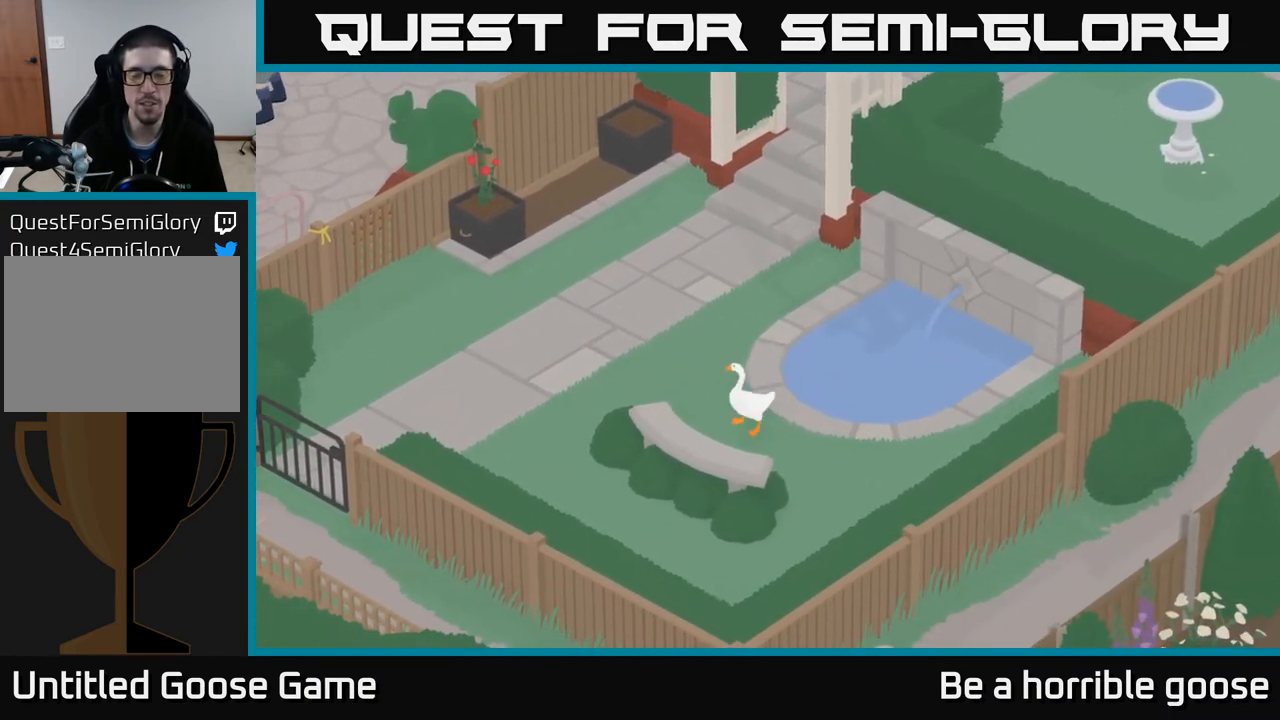
{"buttons": [], "left_stick": "up", "right_stick": "center", "events": []}
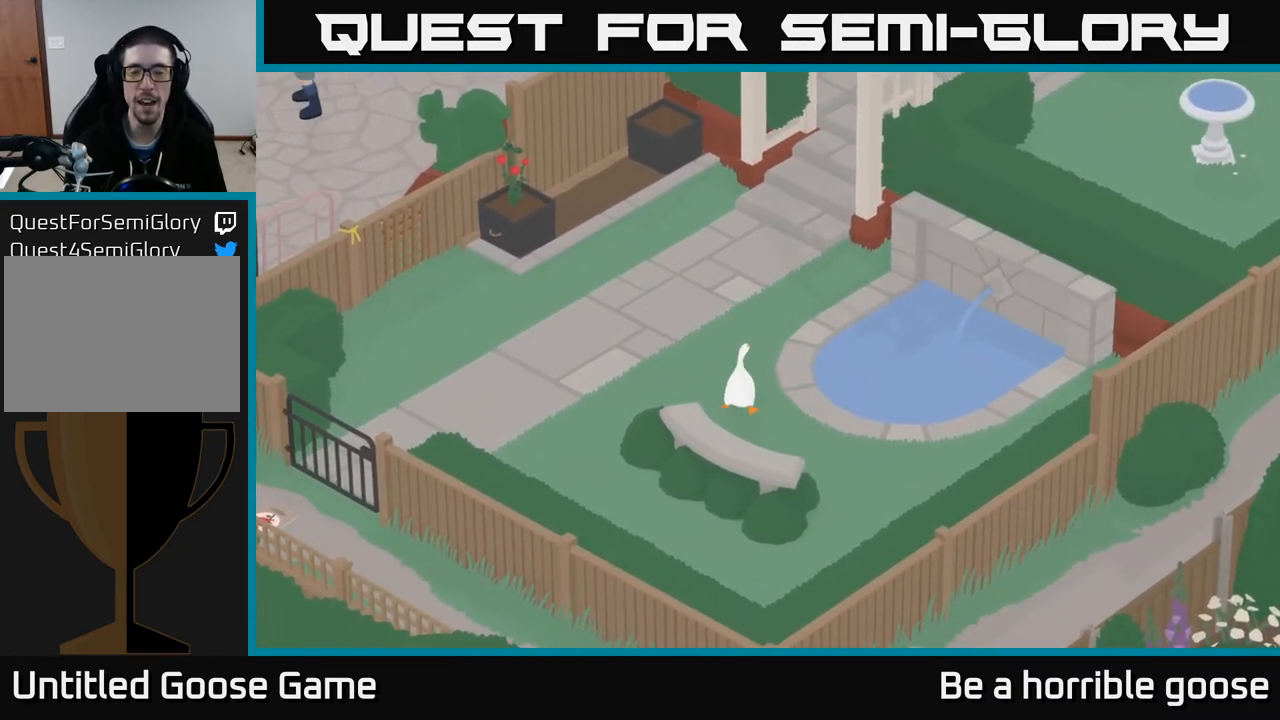
{"buttons": ["A"], "left_stick": "up", "right_stick": "center", "events": [[300, "A", "down"]]}
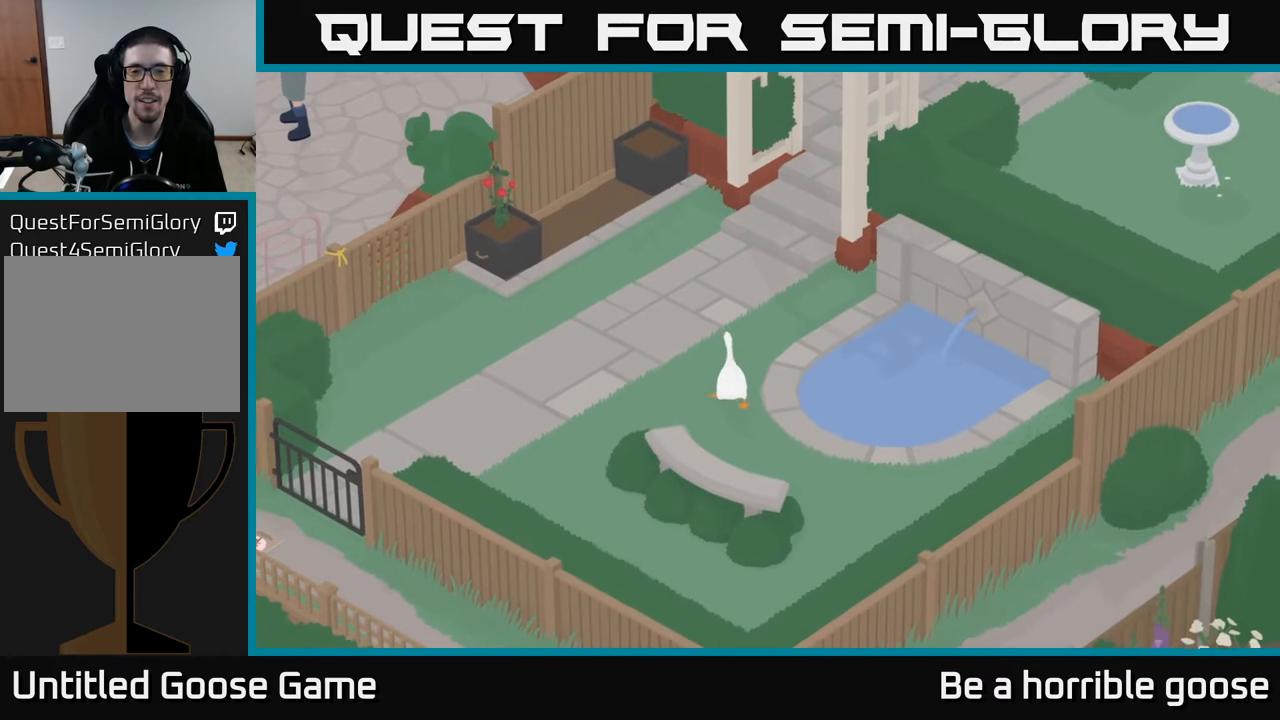
{"buttons": ["A"], "left_stick": "up-right", "right_stick": "center", "events": [[450, "left_stick", "up-right"]]}
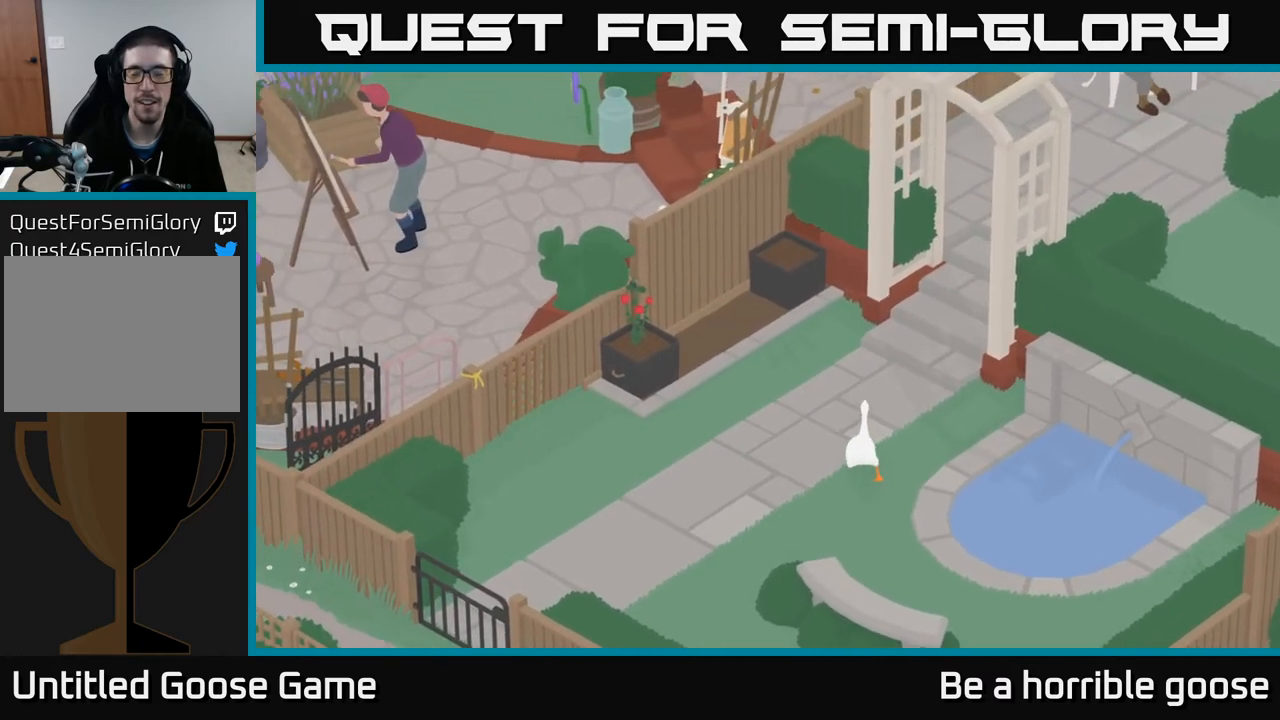
{"buttons": ["A"], "left_stick": "up", "right_stick": "center", "events": [[117, "A", "up"], [300, "A", "down"], [350, "left_stick", "up"]]}
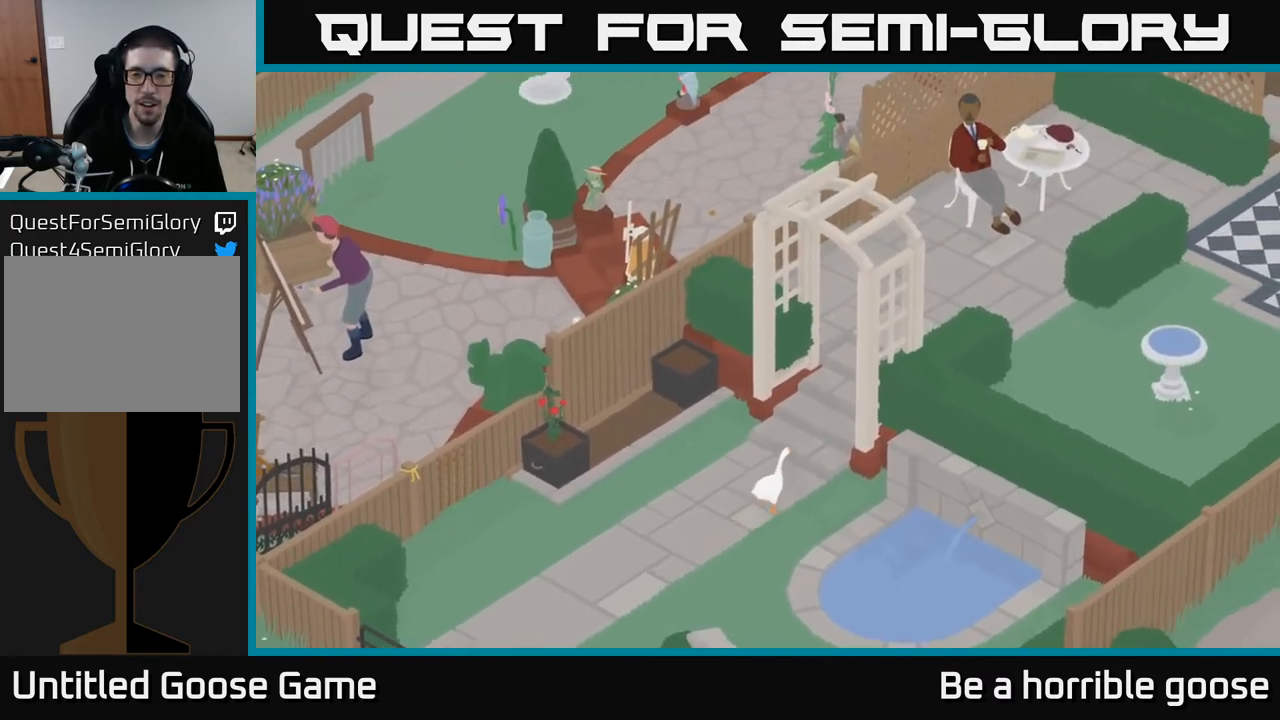
{"buttons": ["A"], "left_stick": "up-right", "right_stick": "center", "events": [[233, "left_stick", "up-right"]]}
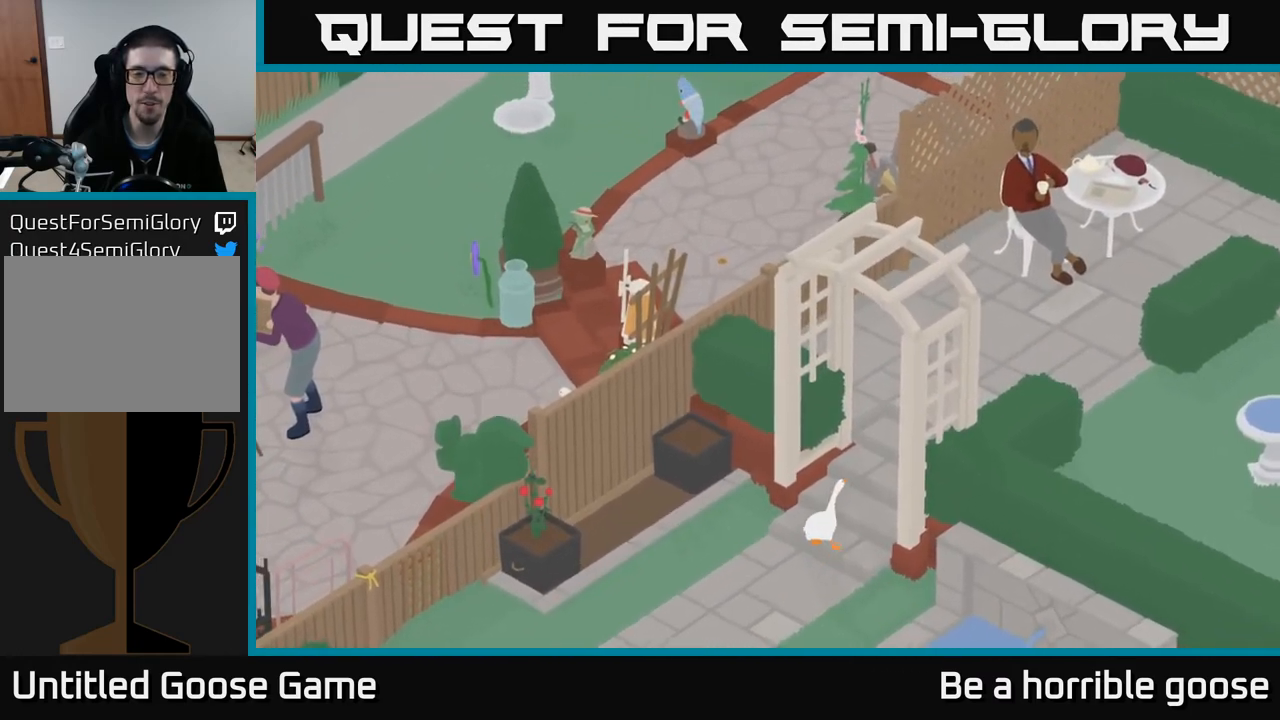
{"buttons": ["A"], "left_stick": "up", "right_stick": "center", "events": [[467, "left_stick", "up"]]}
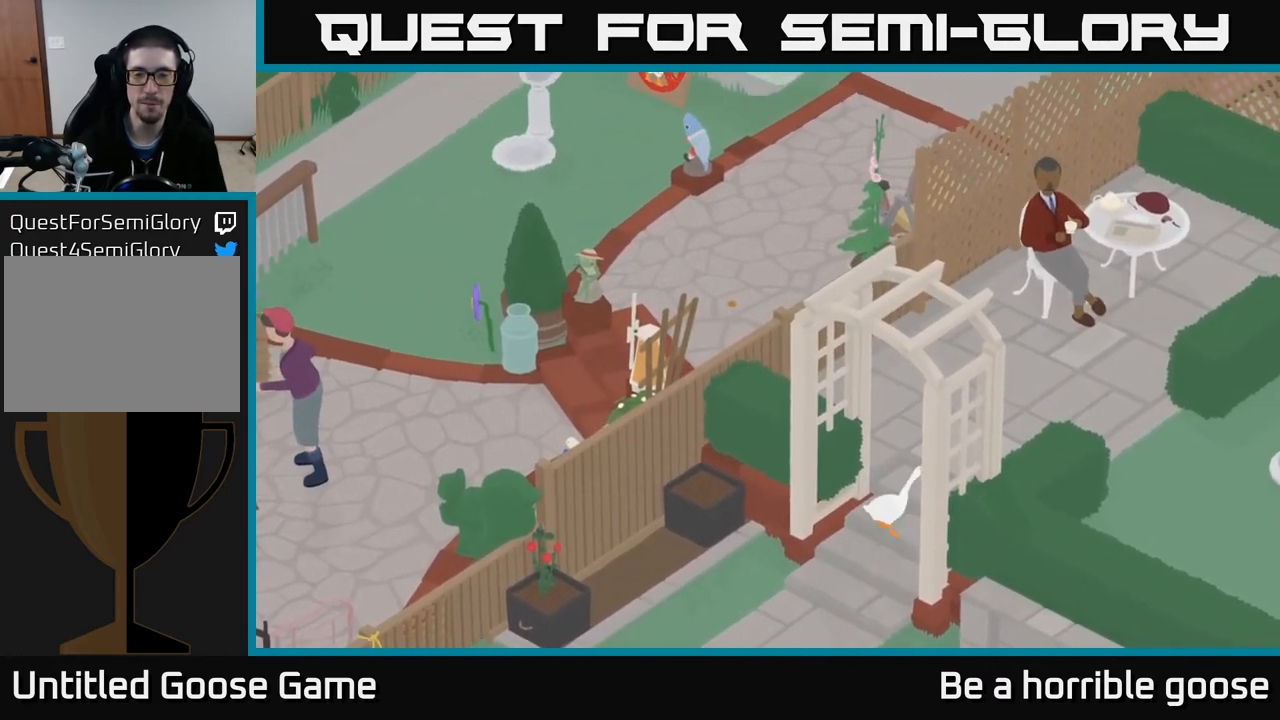
{"buttons": [], "left_stick": "up", "right_stick": "center", "events": [[33, "left_stick", "up-left"], [167, "A", "up"], [200, "left_stick", "up"]]}
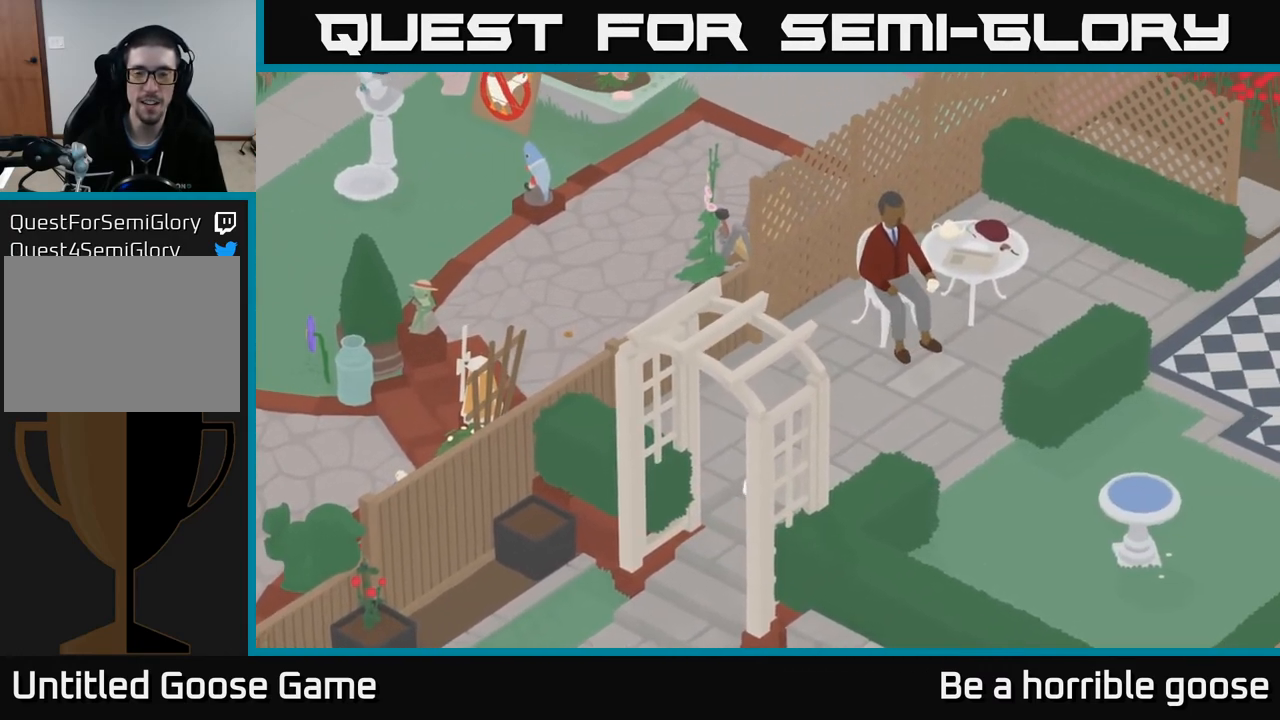
{"buttons": [], "left_stick": "up", "right_stick": "center", "events": []}
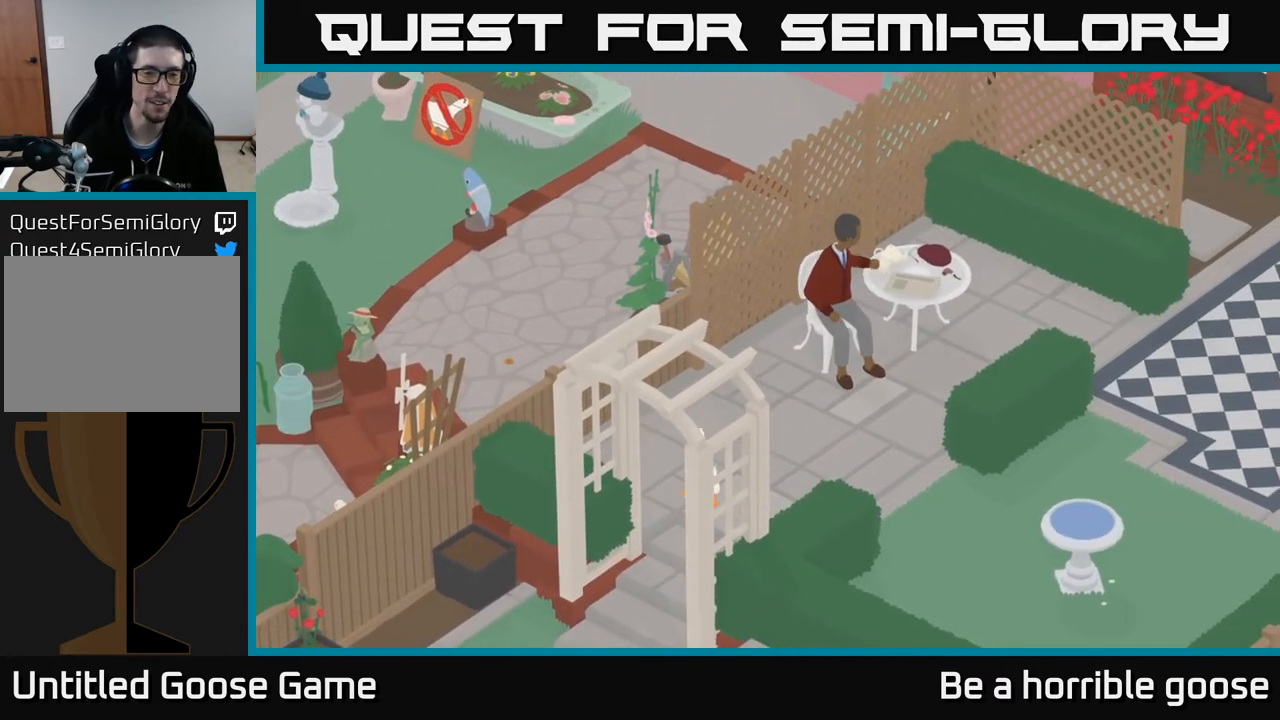
{"buttons": [], "left_stick": "center", "right_stick": "center", "events": [[33, "left_stick", "up-left"], [250, "left_stick", "center"]]}
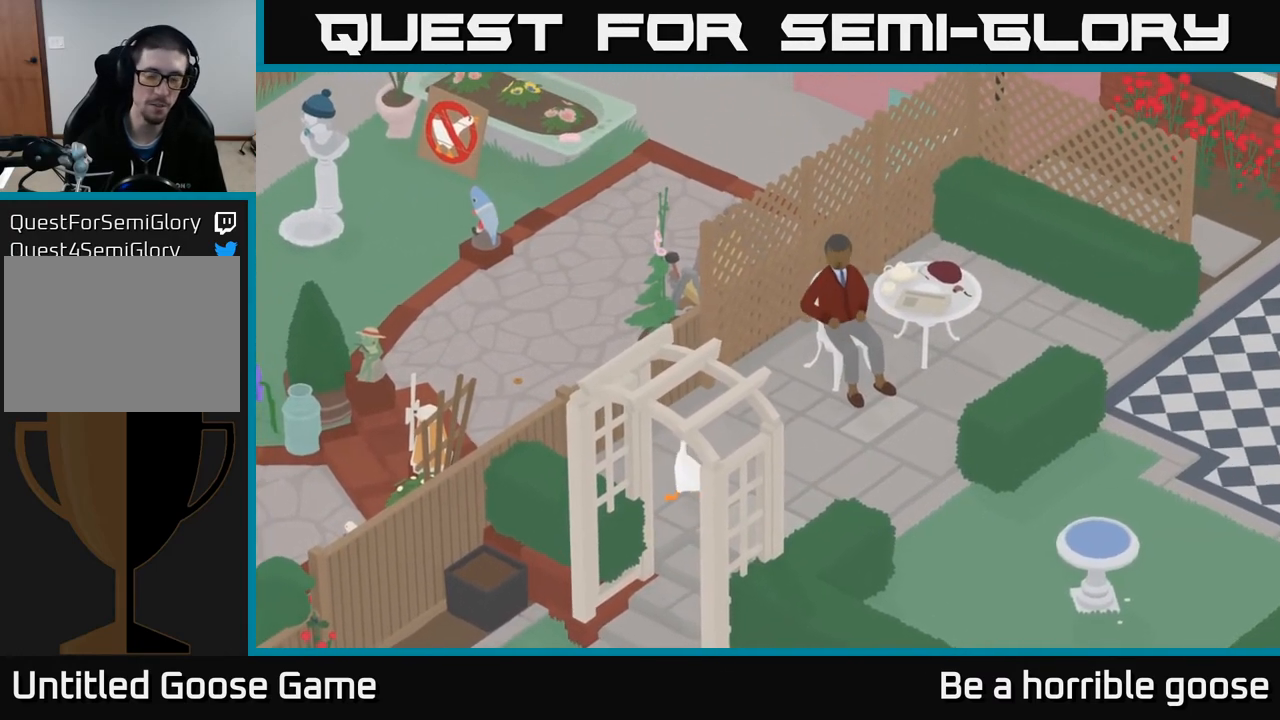
{"buttons": [], "left_stick": "up-right", "right_stick": "center", "events": [[283, "left_stick", "right"], [333, "left_stick", "up-right"]]}
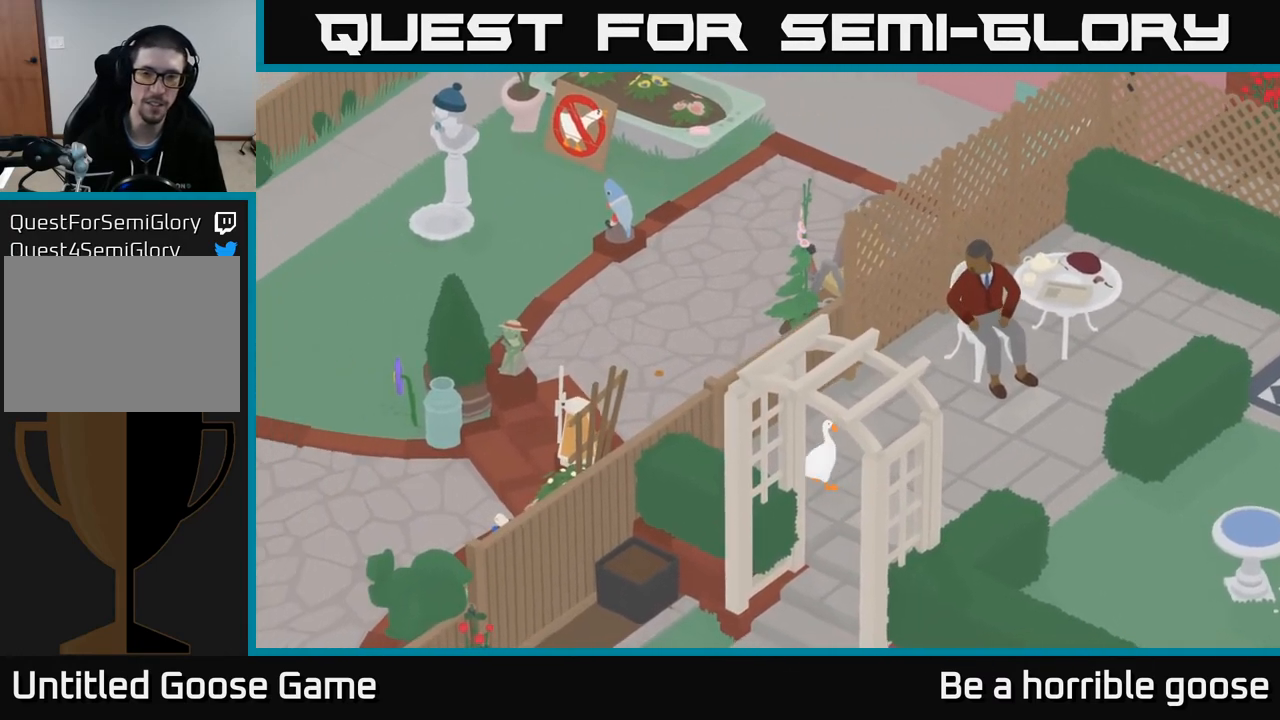
{"buttons": [], "left_stick": "up-right", "right_stick": "center", "events": []}
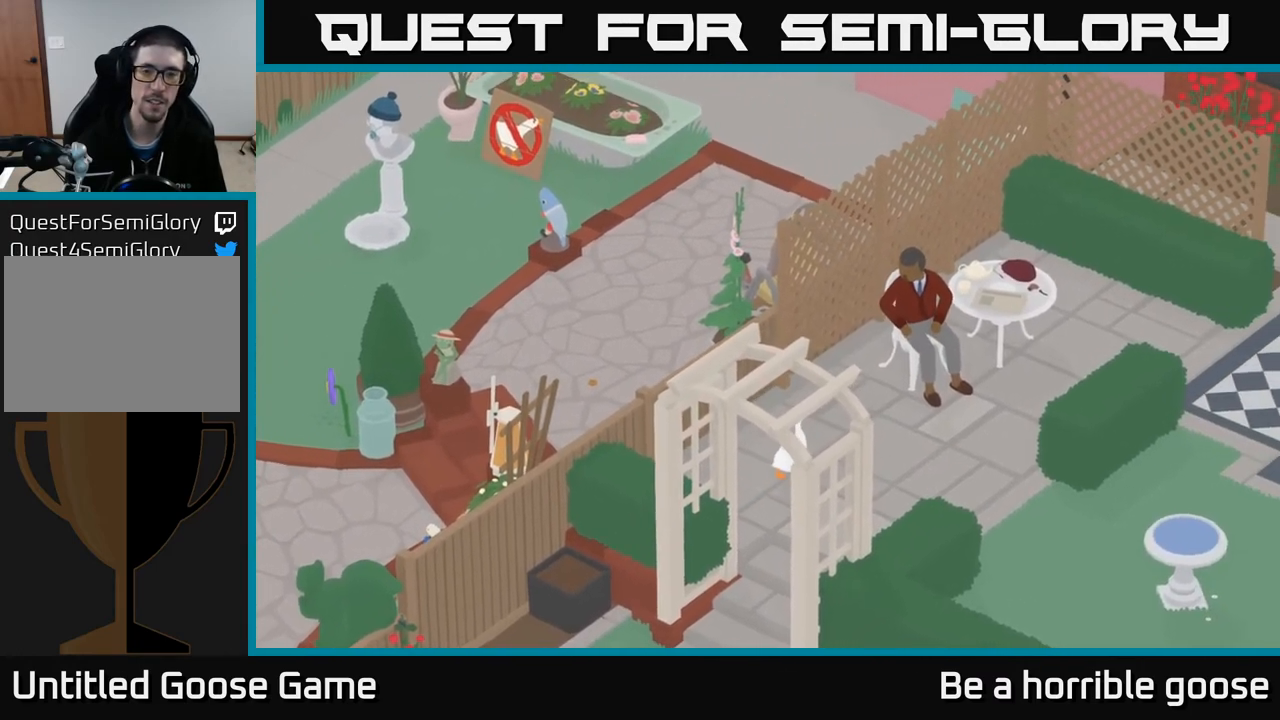
{"buttons": [], "left_stick": "center", "right_stick": "center", "events": [[433, "left_stick", "center"]]}
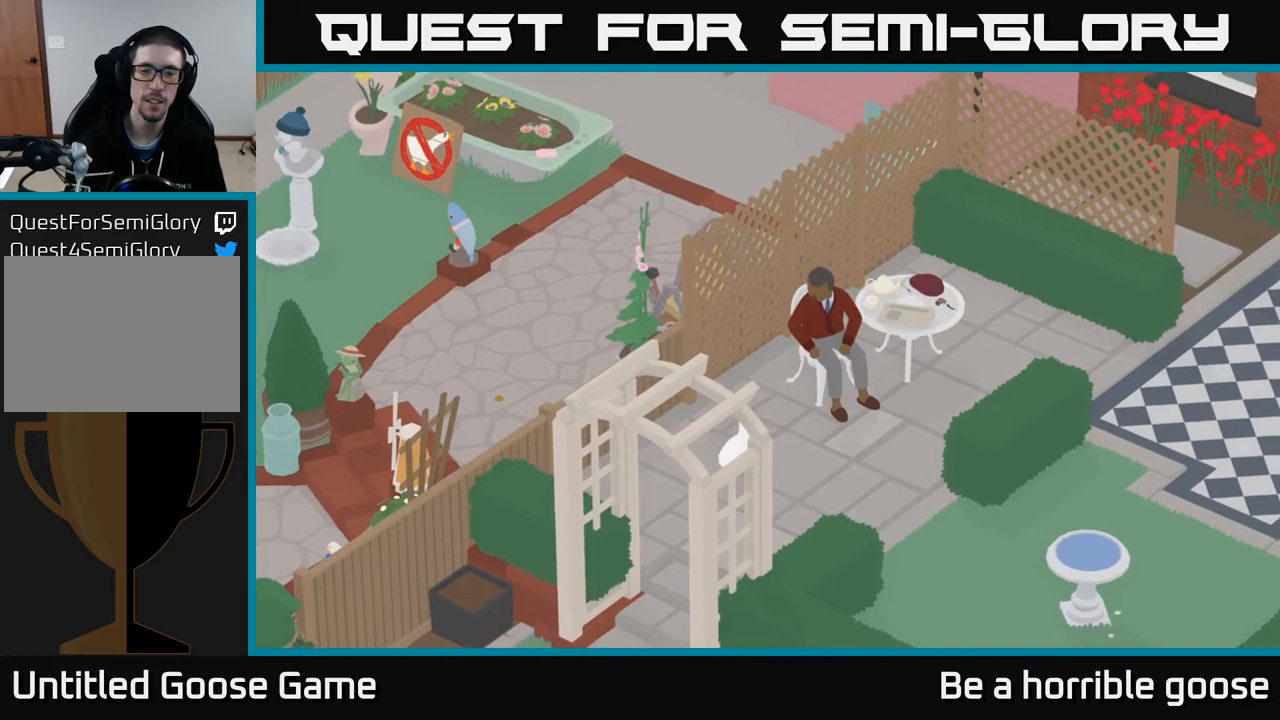
{"buttons": ["X"], "left_stick": "center", "right_stick": "center", "events": [[33, "X", "down"], [150, "X", "up"], [383, "X", "down"]]}
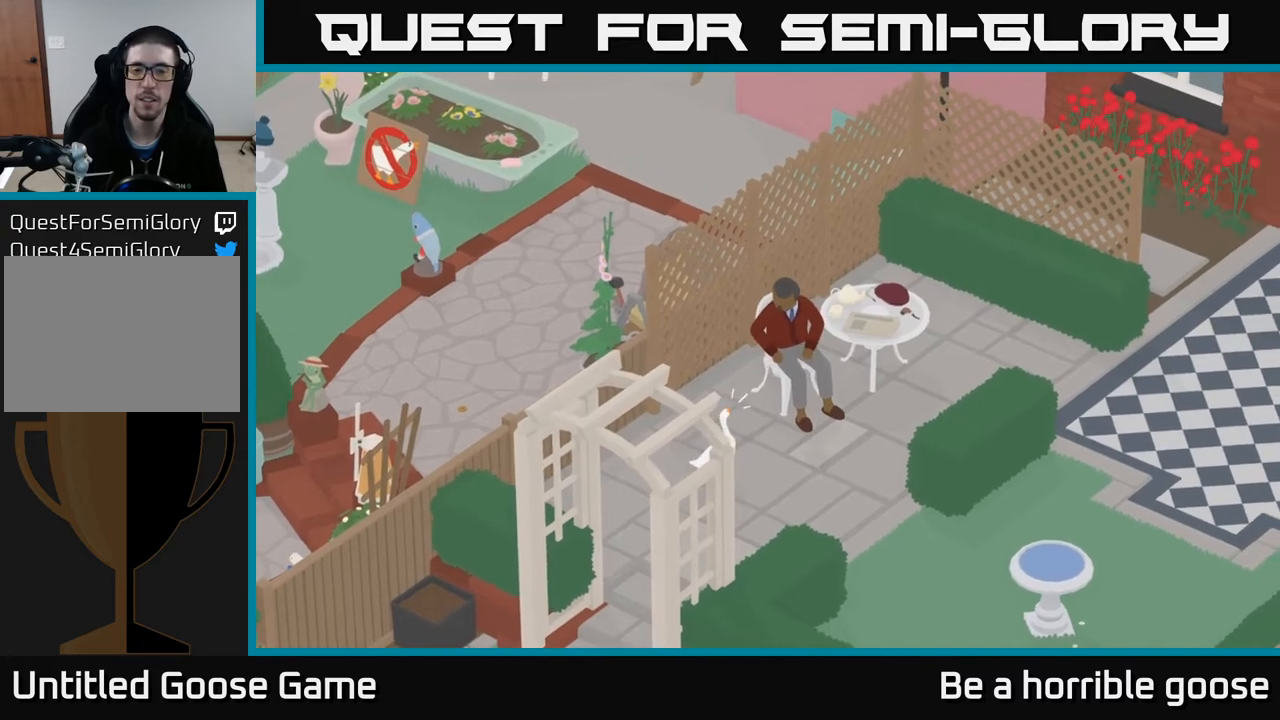
{"buttons": [], "left_stick": "center", "right_stick": "center", "events": [[17, "X", "up"]]}
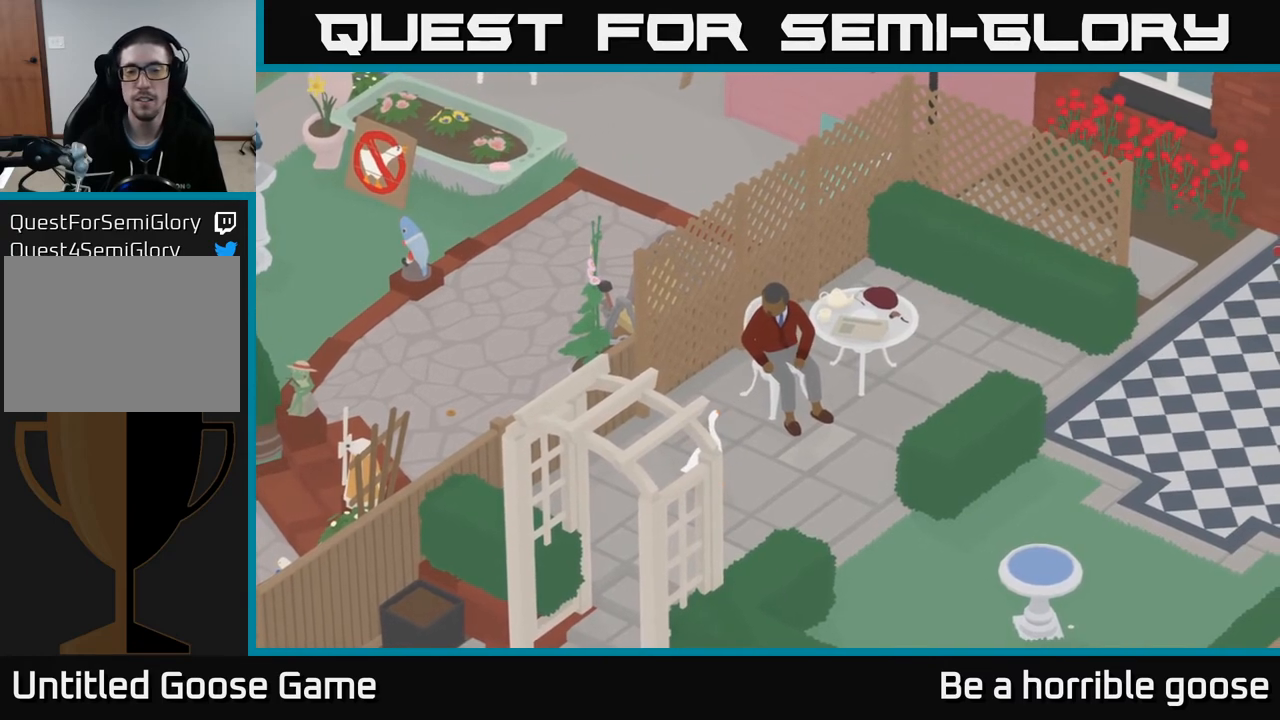
{"buttons": ["R2"], "left_stick": "center", "right_stick": "center", "events": [[217, "R2", "down"]]}